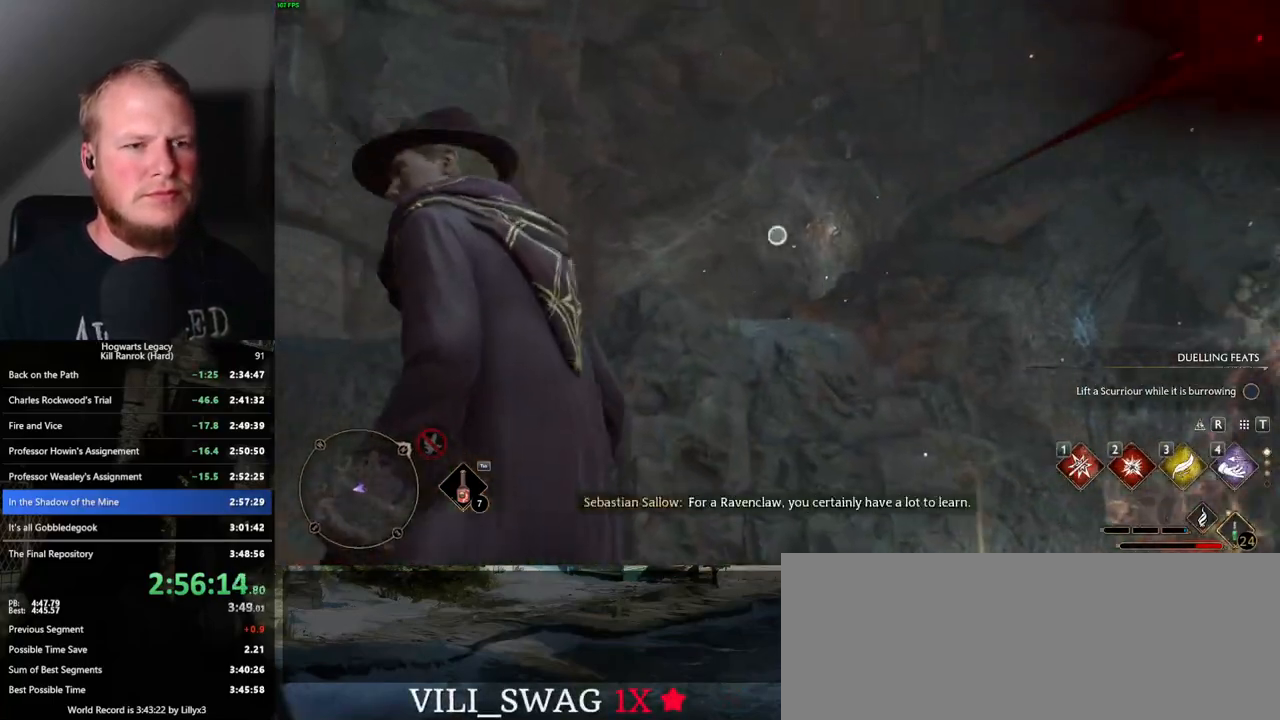
Gameplay with keyboard and mouse; each line is a JSON object with the keys and mouse buttons held at the frame after it. "events" lists presses ("down") and releases ("up") of ".", "/", "0", "1", "2", "3", "4", "5", "6", "7", "8", "9", "a", "alt_l", "alt_r", "b", "backslash", "backspace", "c", "caps_lock", "comma", "ctrl_l", "ctrl_r", "d", "e", "equals", "escape", "f", "f1", "f10", "f11", "f12", "f2", "f3", "f4", "f5", "f6", "f7", "f8", "f9", "g", "h", "i", "j", "k", "l", "lbracket", "m", "minus", "n", "o", "p", "q", "quote", "r", "rbracket", "return", "s", "semicolon", "shift_l", "shift_r", "space", "super", "t", "tab", "tilde", "u", "v", "w", "x", "y", "z", "mouse_left", "mouse_wheel", "mouse_right", "mouse_mb4" and "mouse_mb5" between this image and that frame as [ms after this image, input, new state], when the widget could be followed in between. "mouse_left", "mouse_wheel", "mouse_right", "mouse_mb4", "mouse_mb5" = the "left", "wheel", "right", "mb4", "mb5" buttons of the "mouse" list. No other keys are recorded. "wheel" means that the mouse wheel is clicked or scrolled. Mouse movement is not recorded.
{"keys": ["2"], "mouse": ["right"], "events": [[300, "2", "down"], [383, "2", "up"], [500, "2", "down"]]}
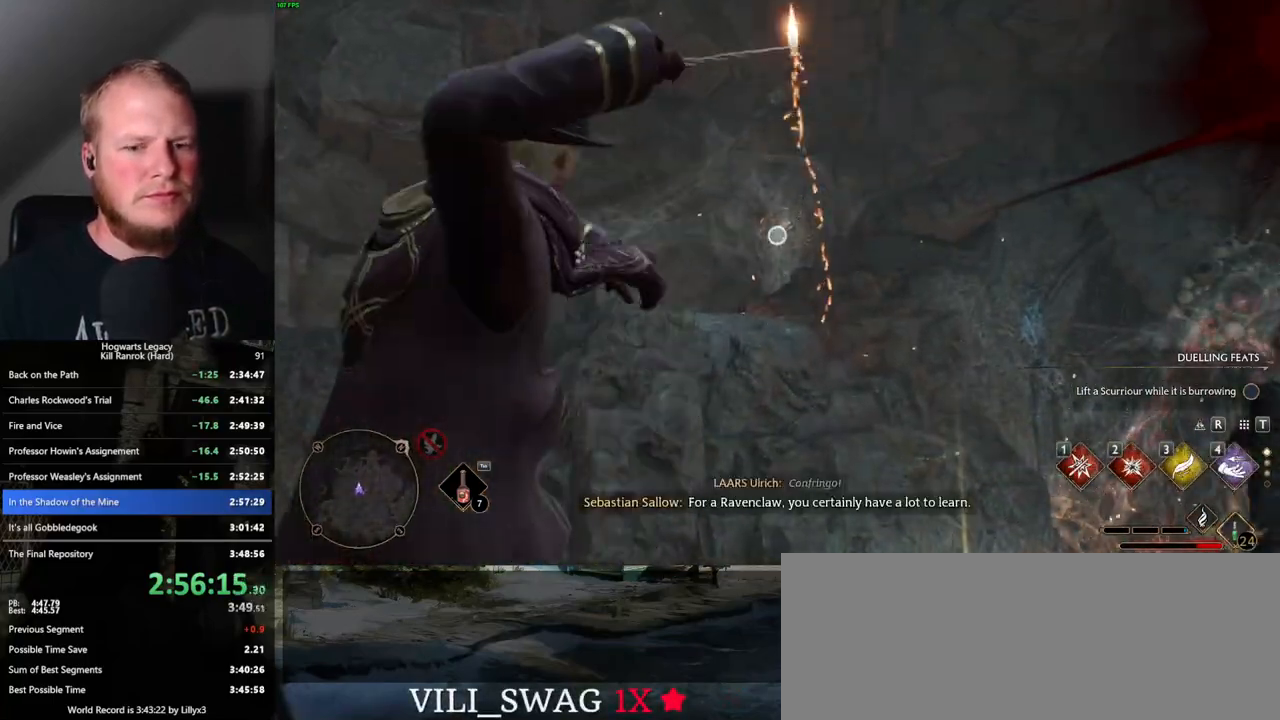
{"keys": [], "mouse": [], "events": [[50, "2", "up"], [433, "mouse_right", "up"]]}
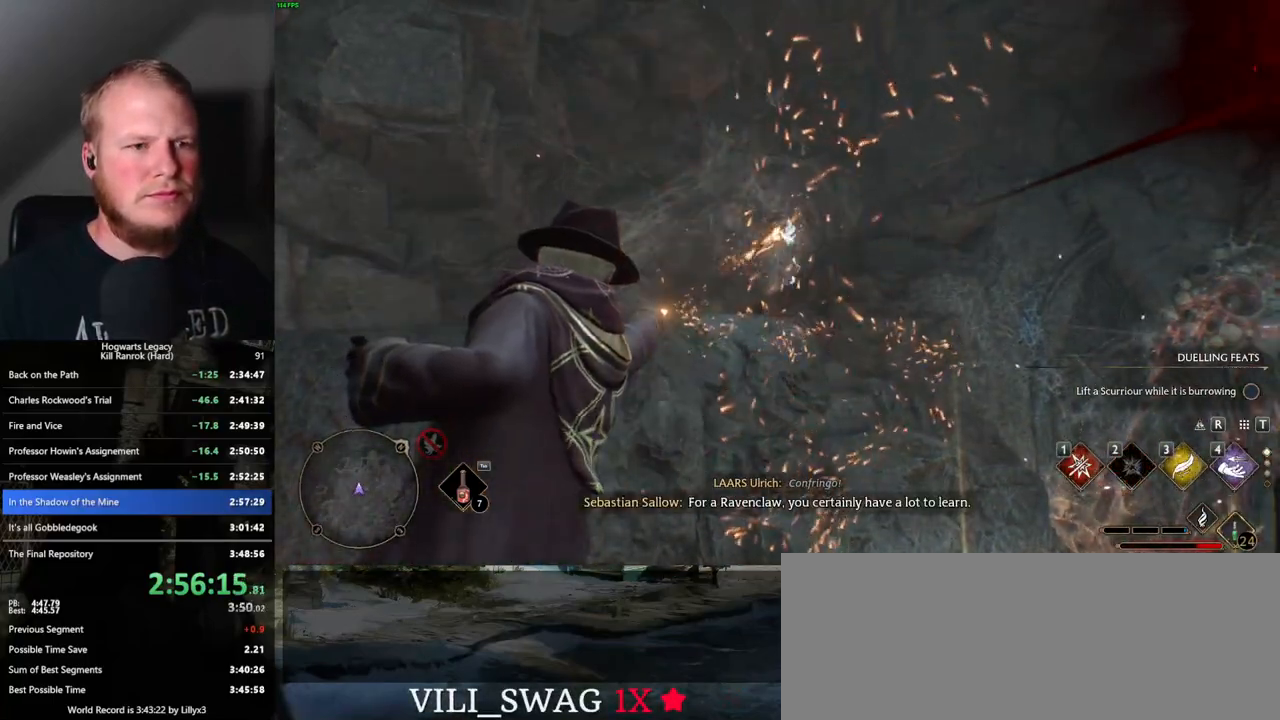
{"keys": [], "mouse": [], "events": [[233, "mouse_left", "down"], [317, "mouse_left", "up"]]}
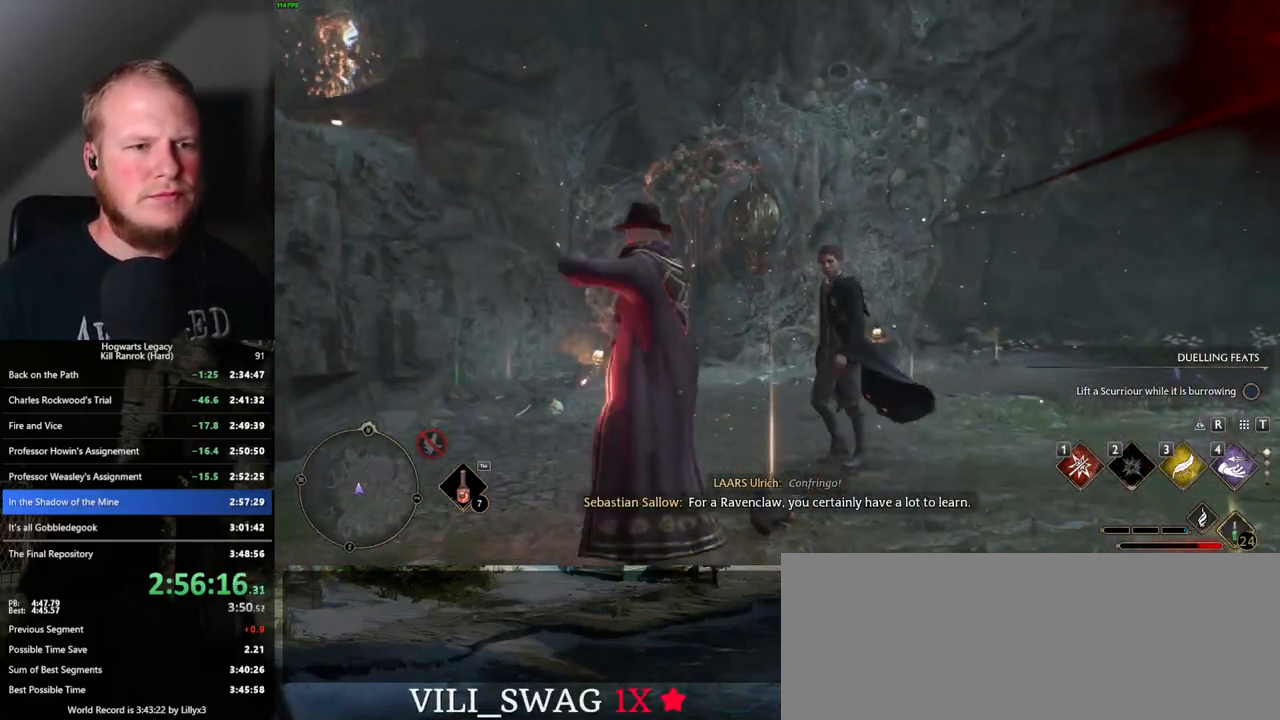
{"keys": [], "mouse": [], "events": [[300, "mouse_left", "down"], [417, "mouse_left", "up"]]}
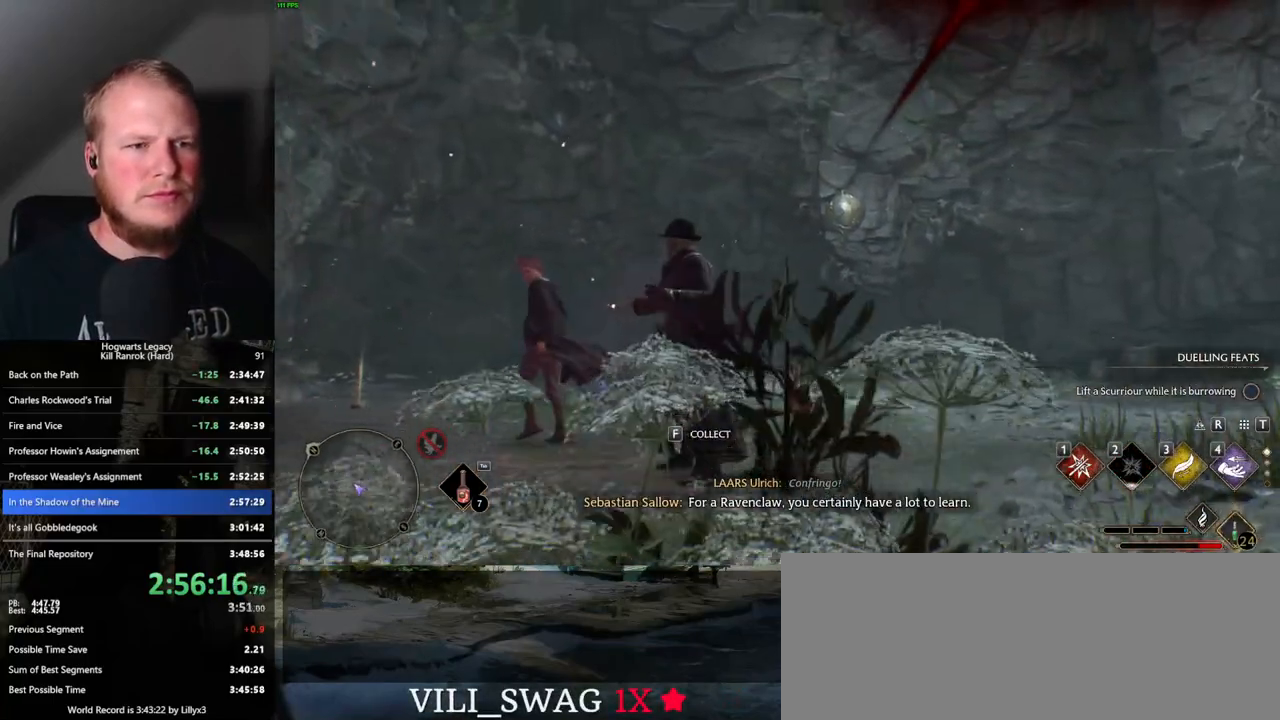
{"keys": [], "mouse": ["right"], "events": [[150, "mouse_right", "down"]]}
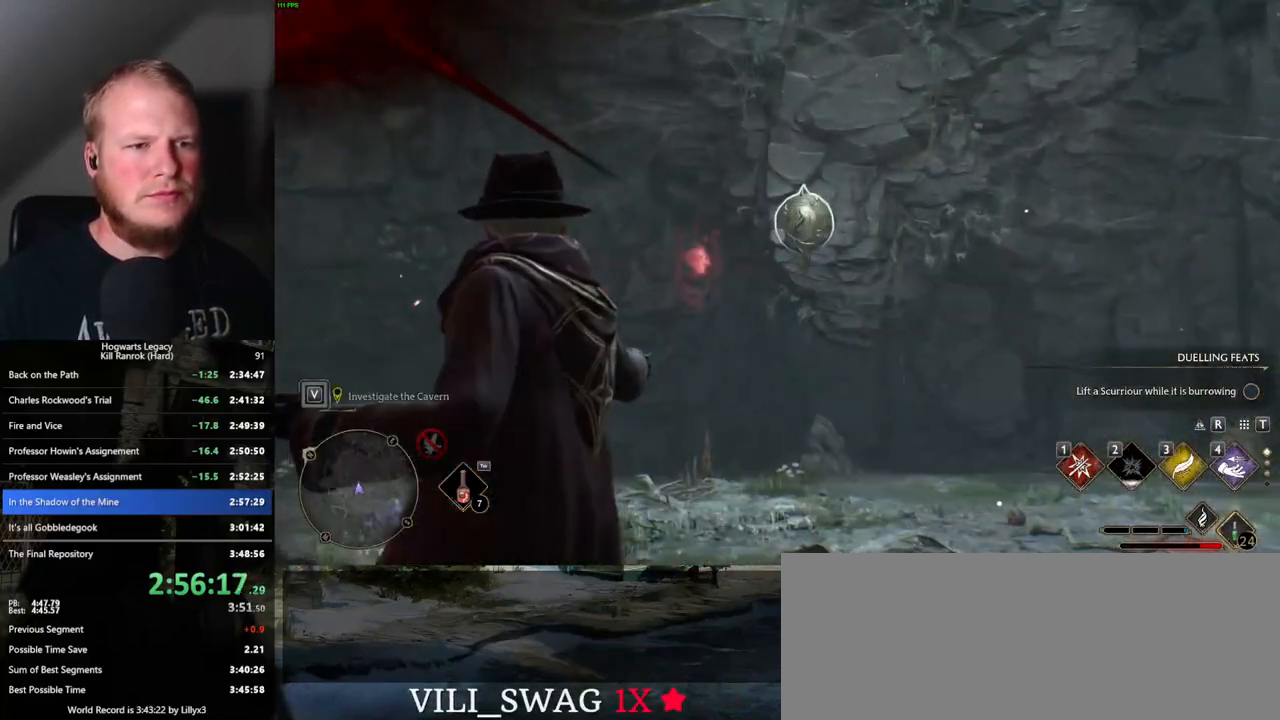
{"keys": [], "mouse": ["right"], "events": [[67, "mouse_left", "down"], [217, "mouse_left", "up"]]}
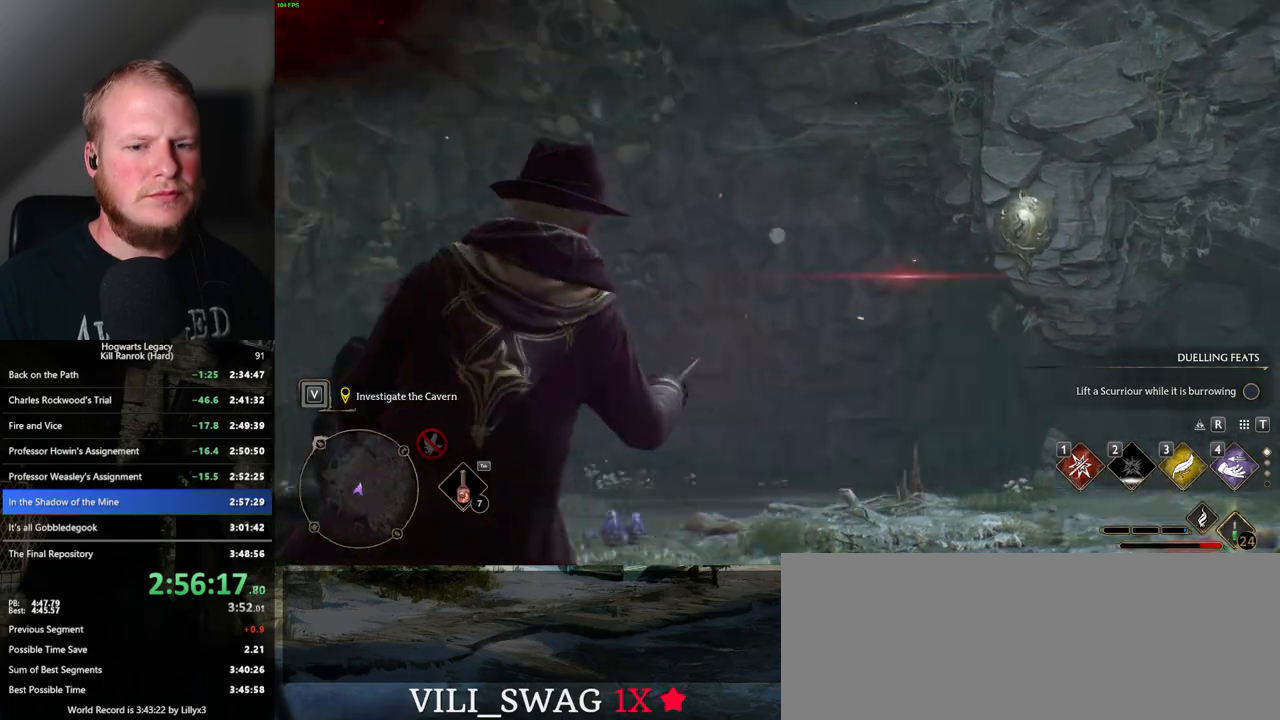
{"keys": [], "mouse": ["right"], "events": [[333, "mouse_left", "down"], [483, "mouse_left", "up"]]}
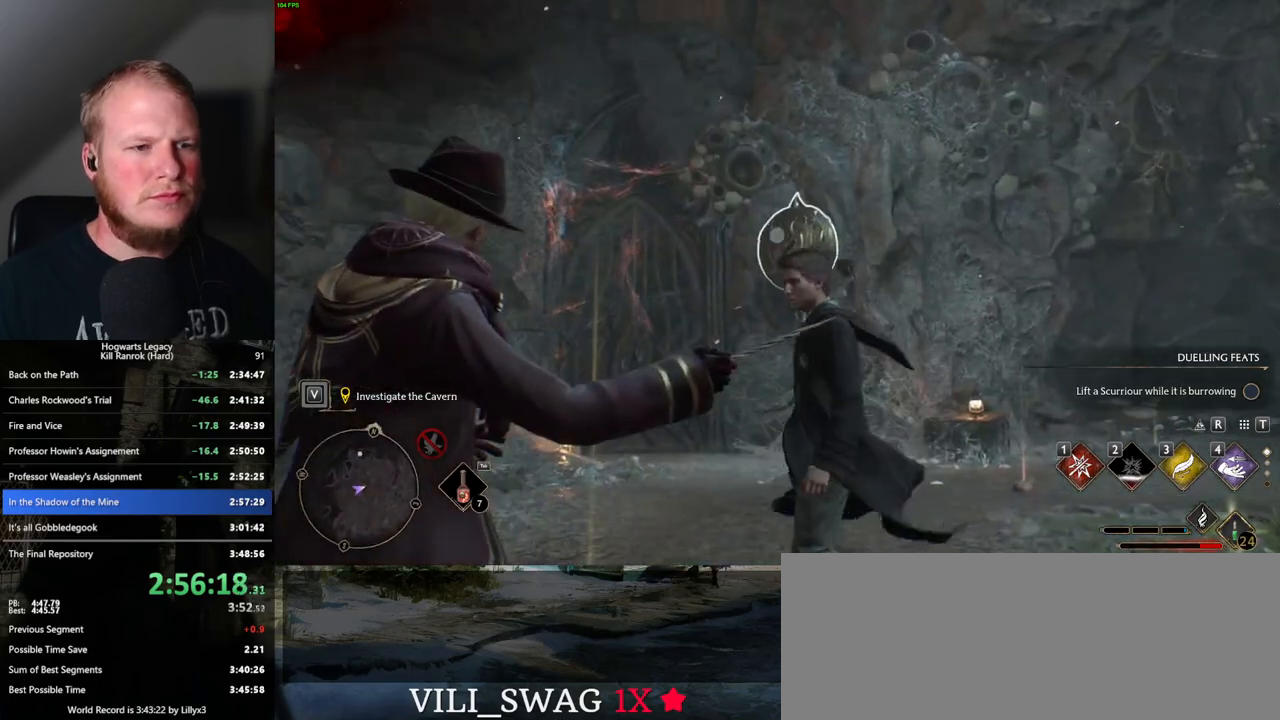
{"keys": [], "mouse": ["right"], "events": []}
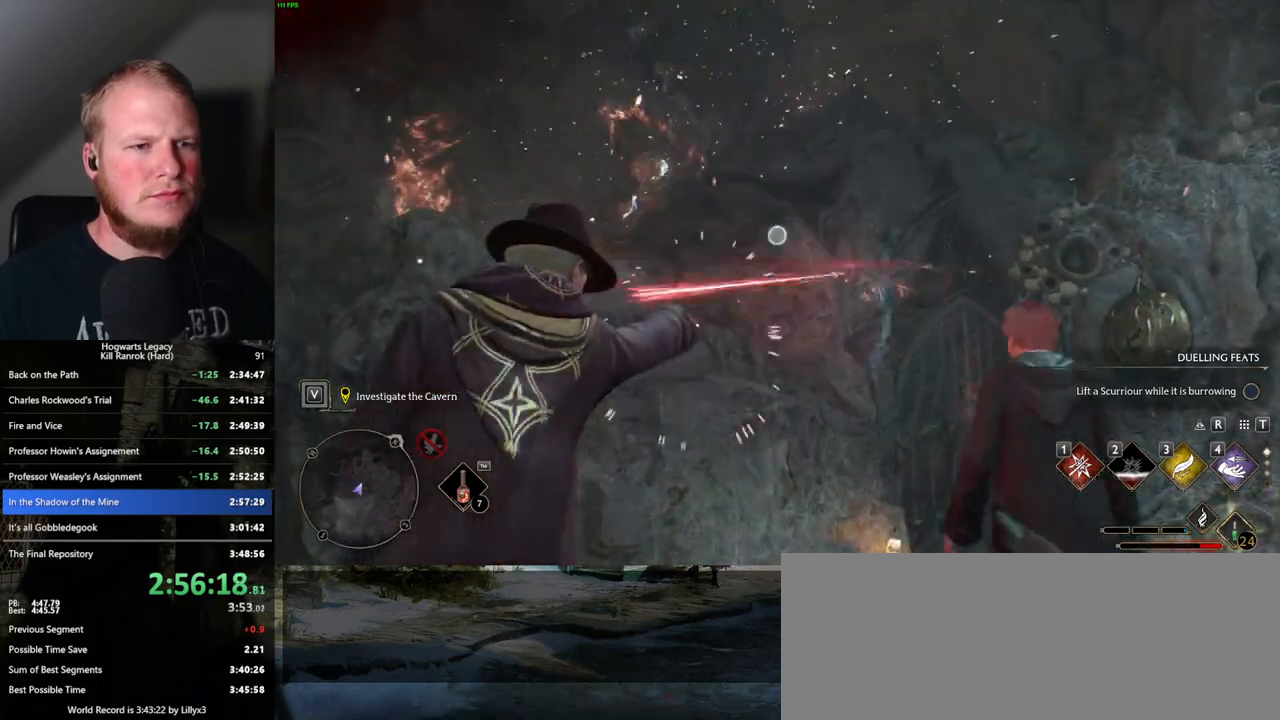
{"keys": [], "mouse": ["right"], "events": []}
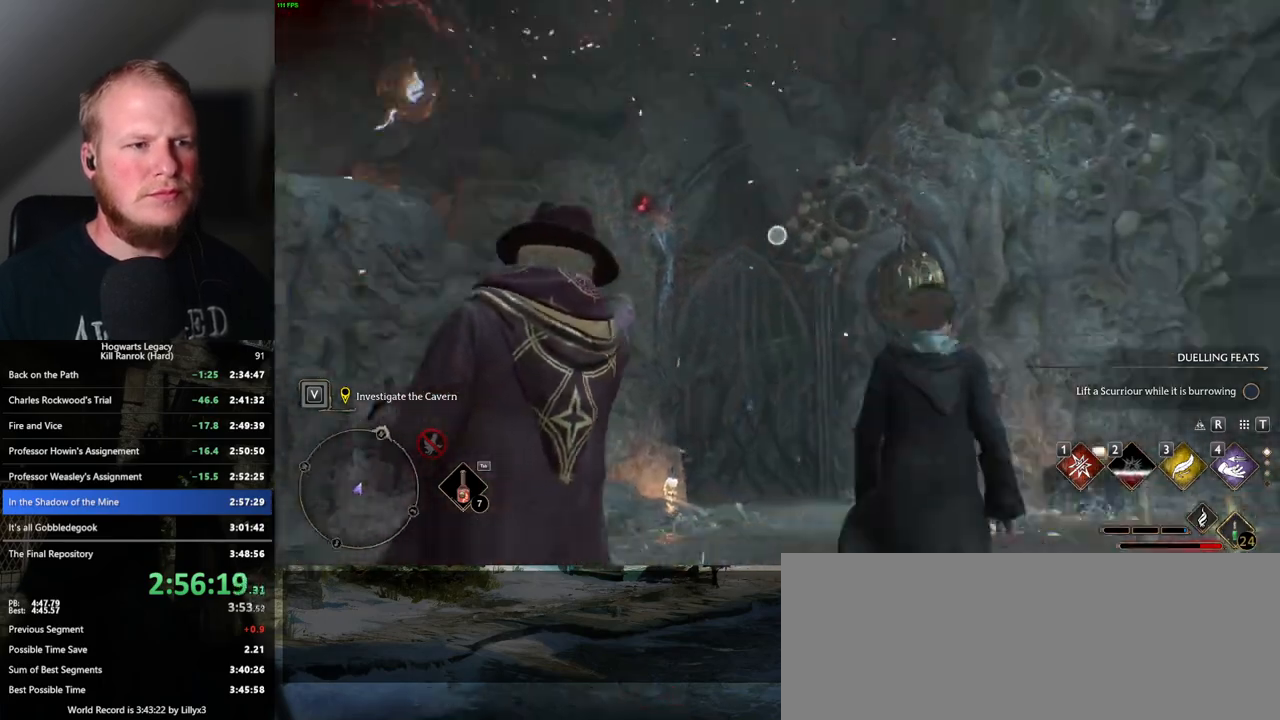
{"keys": [], "mouse": ["right"], "events": [[183, "mouse_left", "down"], [317, "mouse_left", "up"]]}
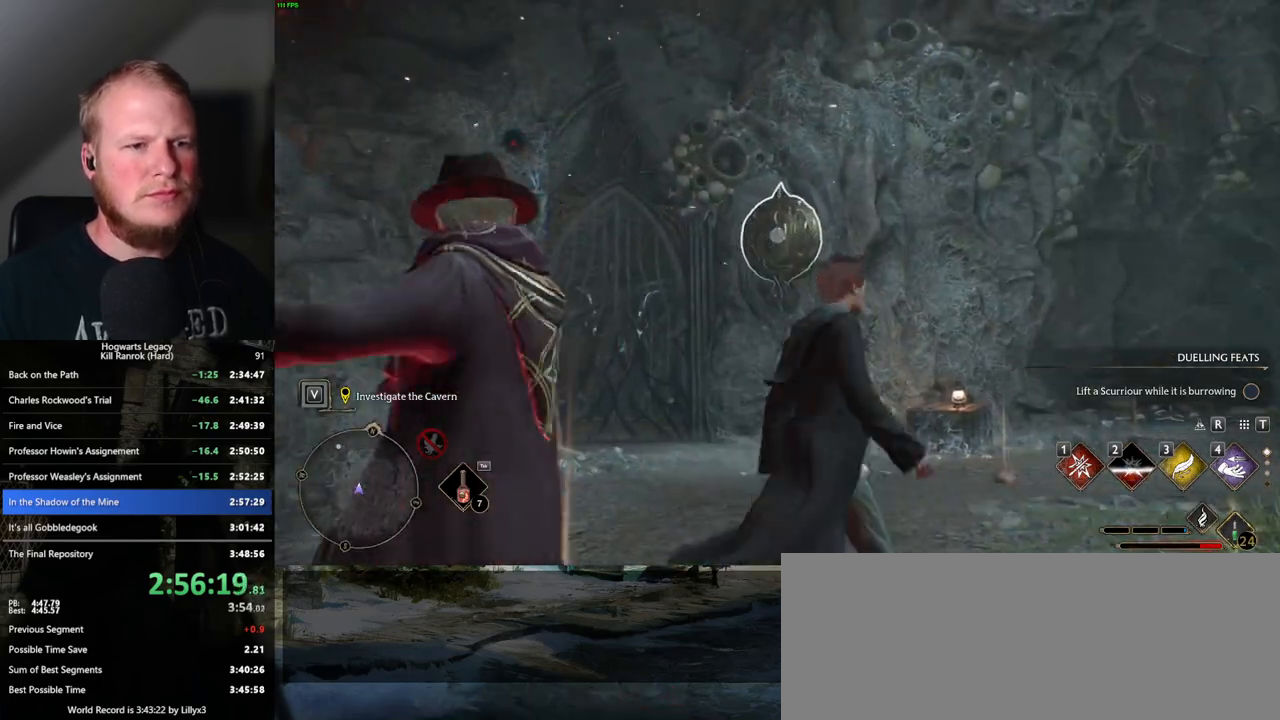
{"keys": [], "mouse": [], "events": [[483, "mouse_right", "up"]]}
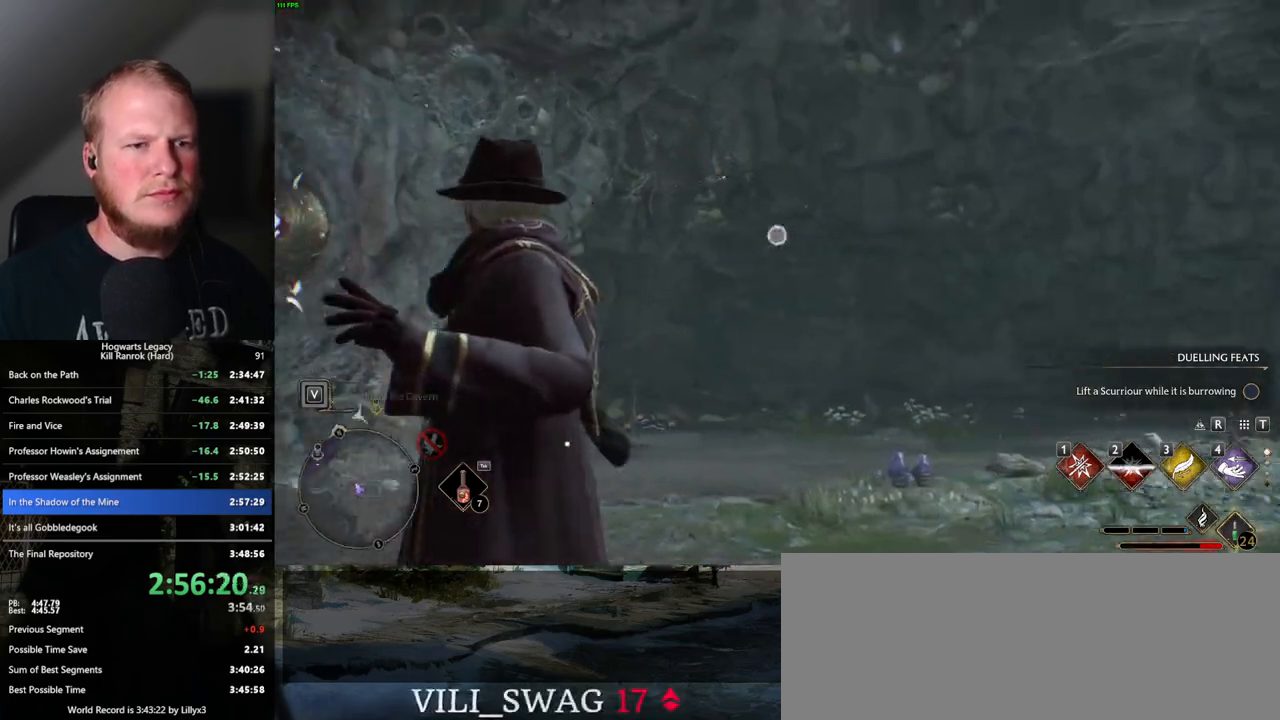
{"keys": ["w"], "mouse": [], "events": [[50, "a", "down"], [83, "w", "down"], [200, "space", "down"], [467, "a", "up"], [483, "space", "up"]]}
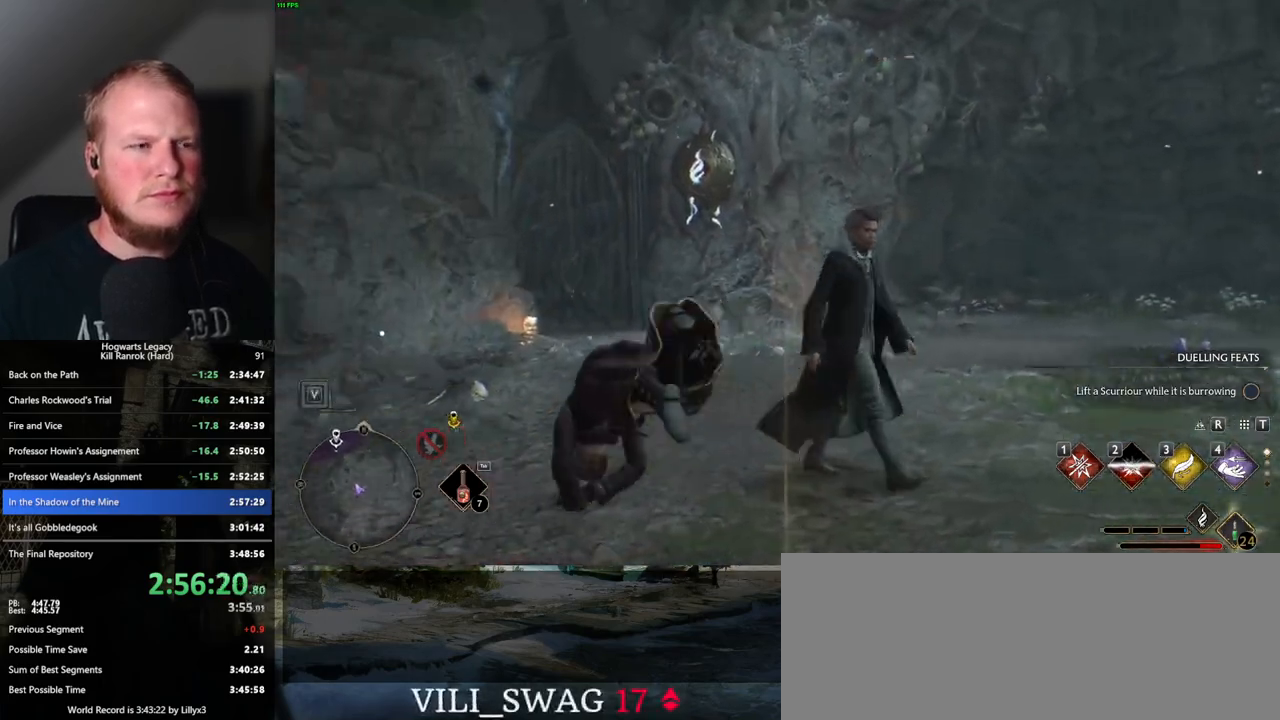
{"keys": ["w"], "mouse": [], "events": [[217, "shift_l", "down"], [300, "shift_l", "up"]]}
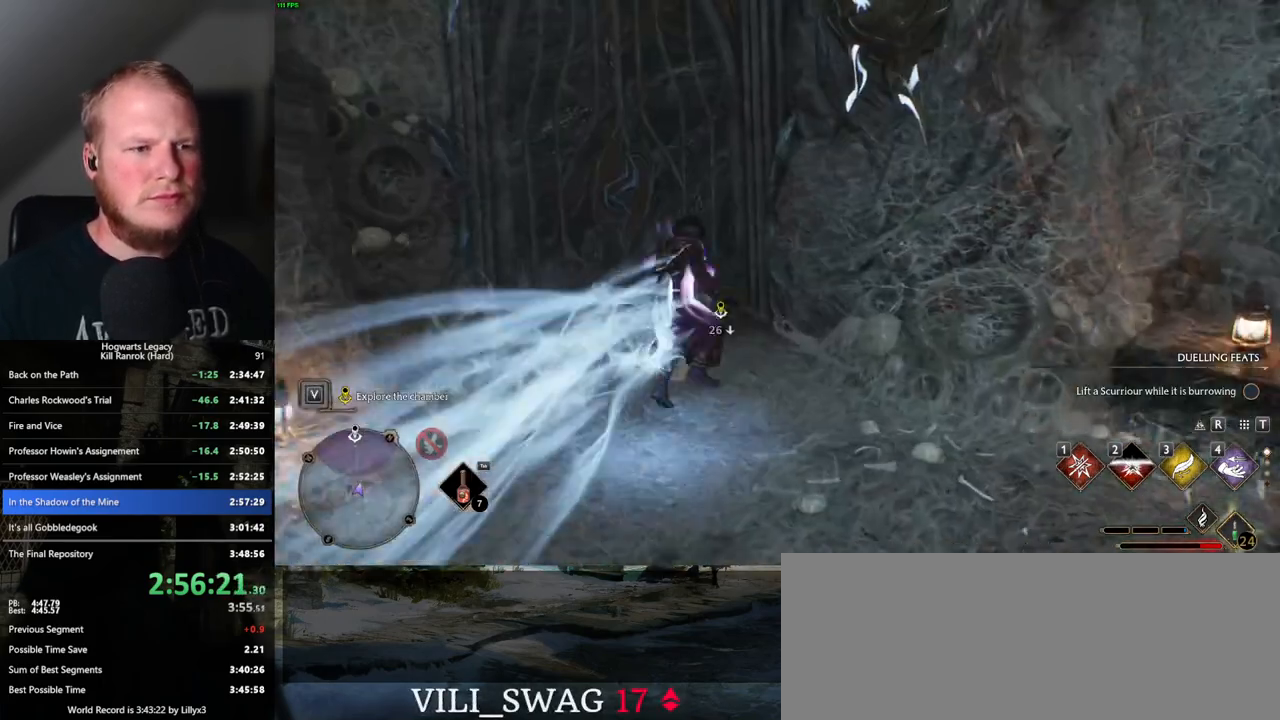
{"keys": ["w"], "mouse": [], "events": [[183, "a", "down"], [433, "a", "up"]]}
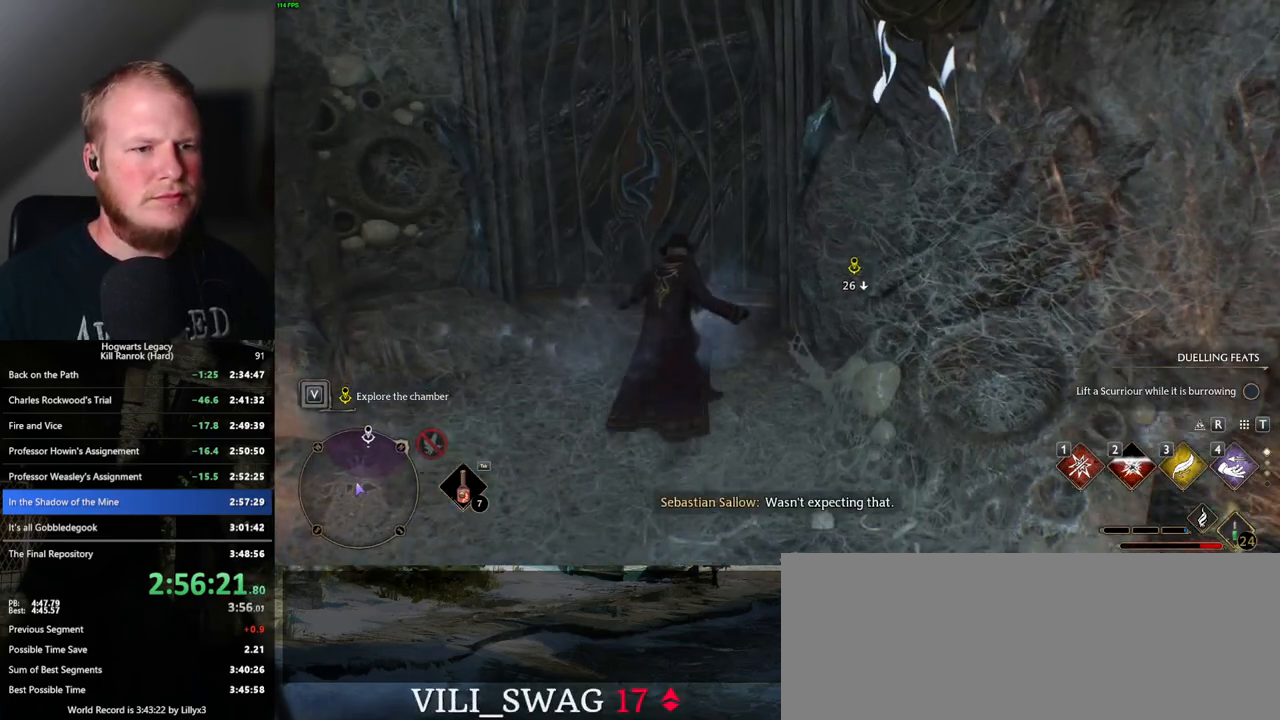
{"keys": ["w"], "mouse": [], "events": [[333, "a", "down"], [367, "a", "up"]]}
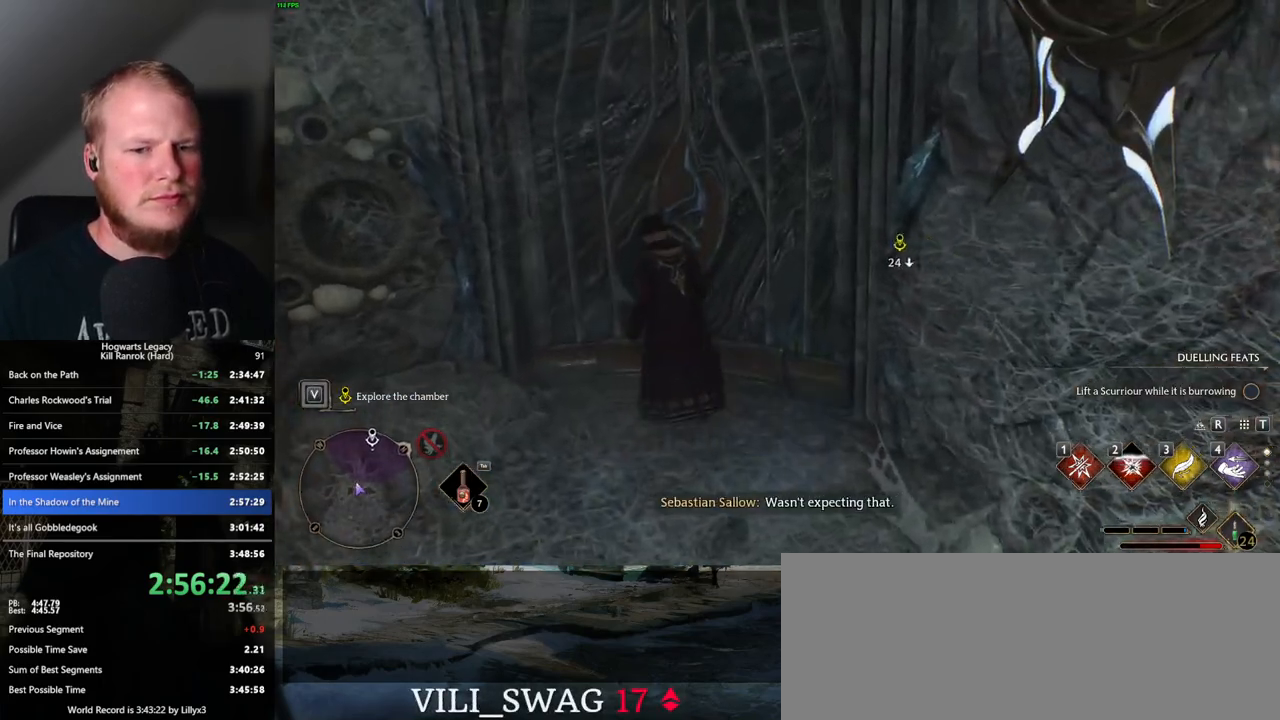
{"keys": ["w"], "mouse": [], "events": [[67, "d", "down"], [217, "d", "up"]]}
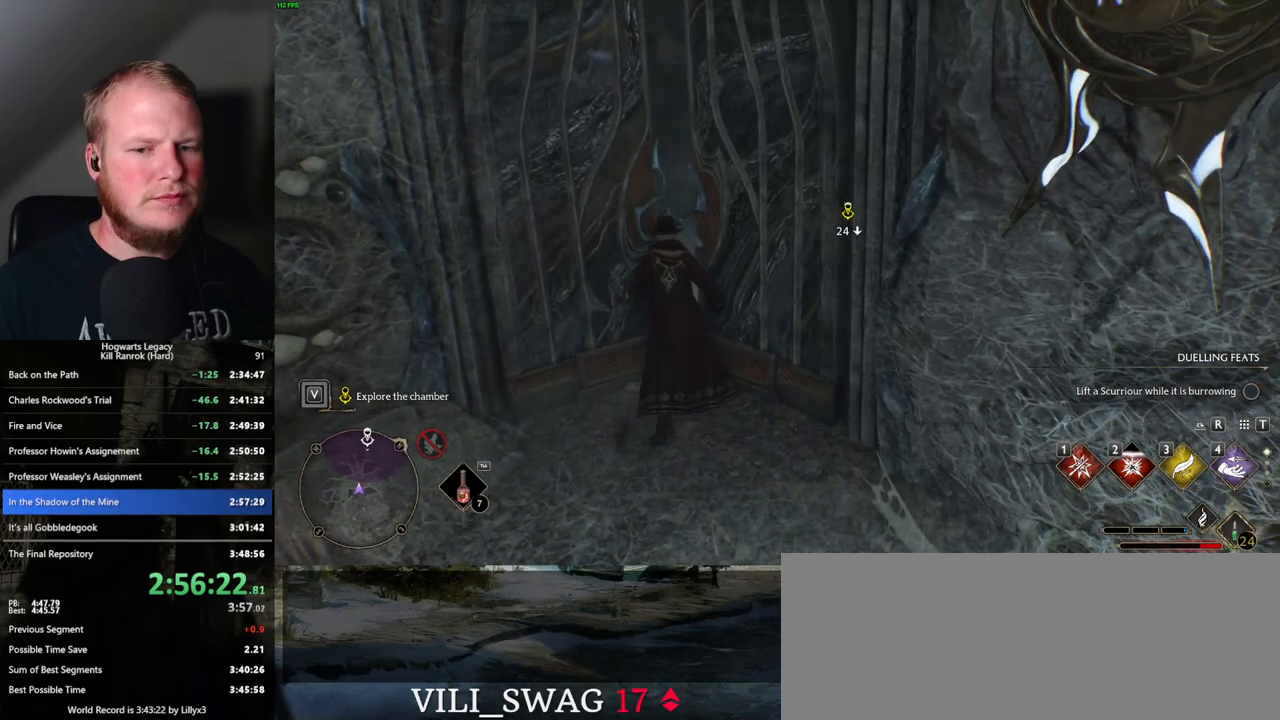
{"keys": ["w"], "mouse": [], "events": []}
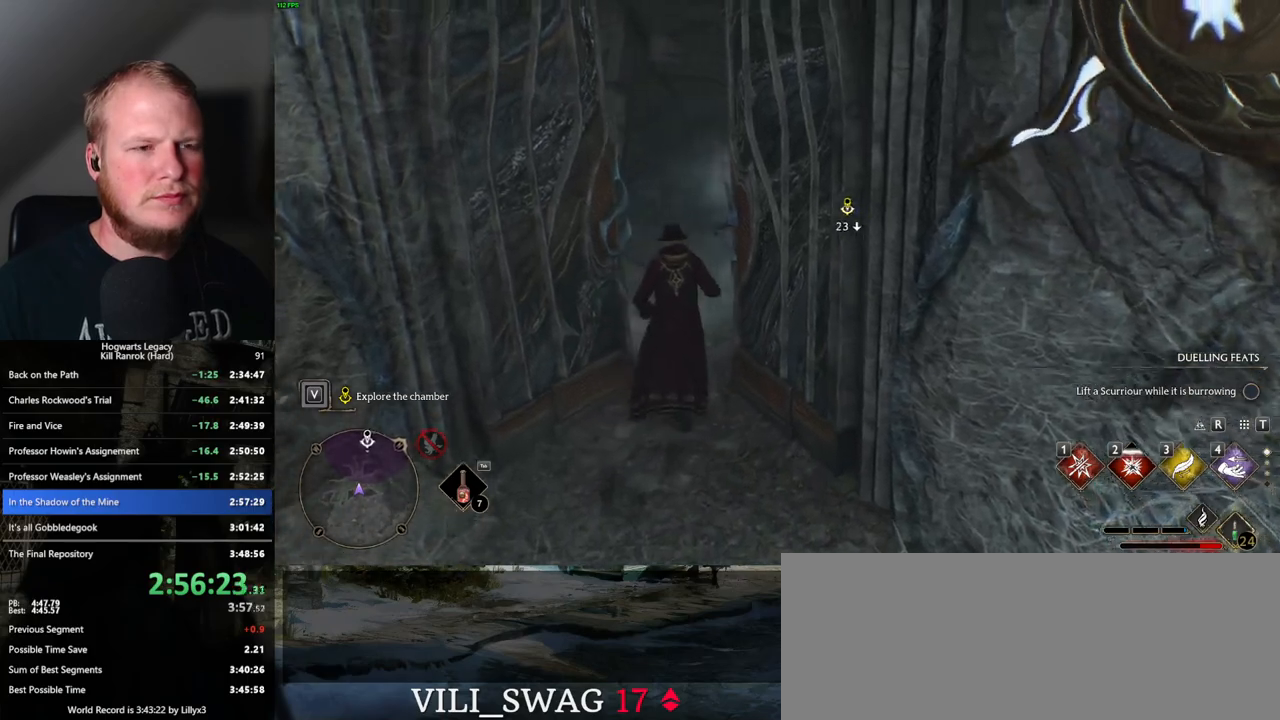
{"keys": ["space", "w"], "mouse": [], "events": [[133, "space", "down"]]}
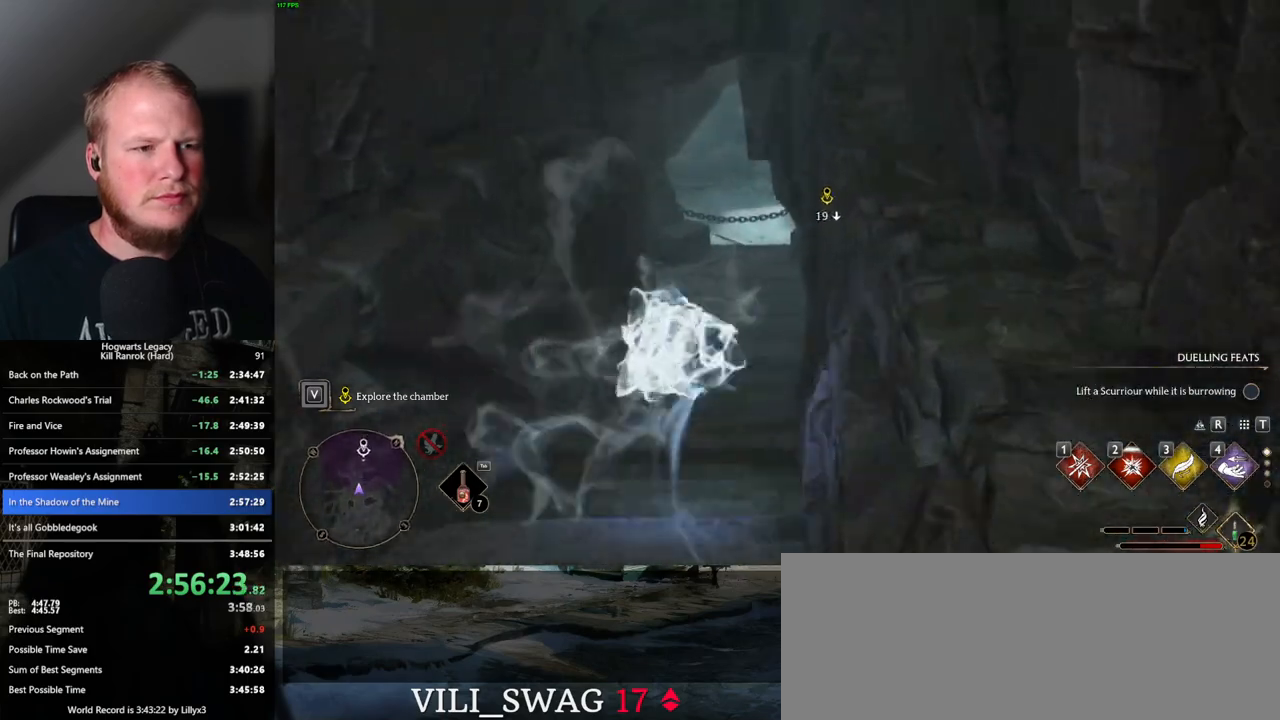
{"keys": ["w"], "mouse": [], "events": [[133, "space", "up"]]}
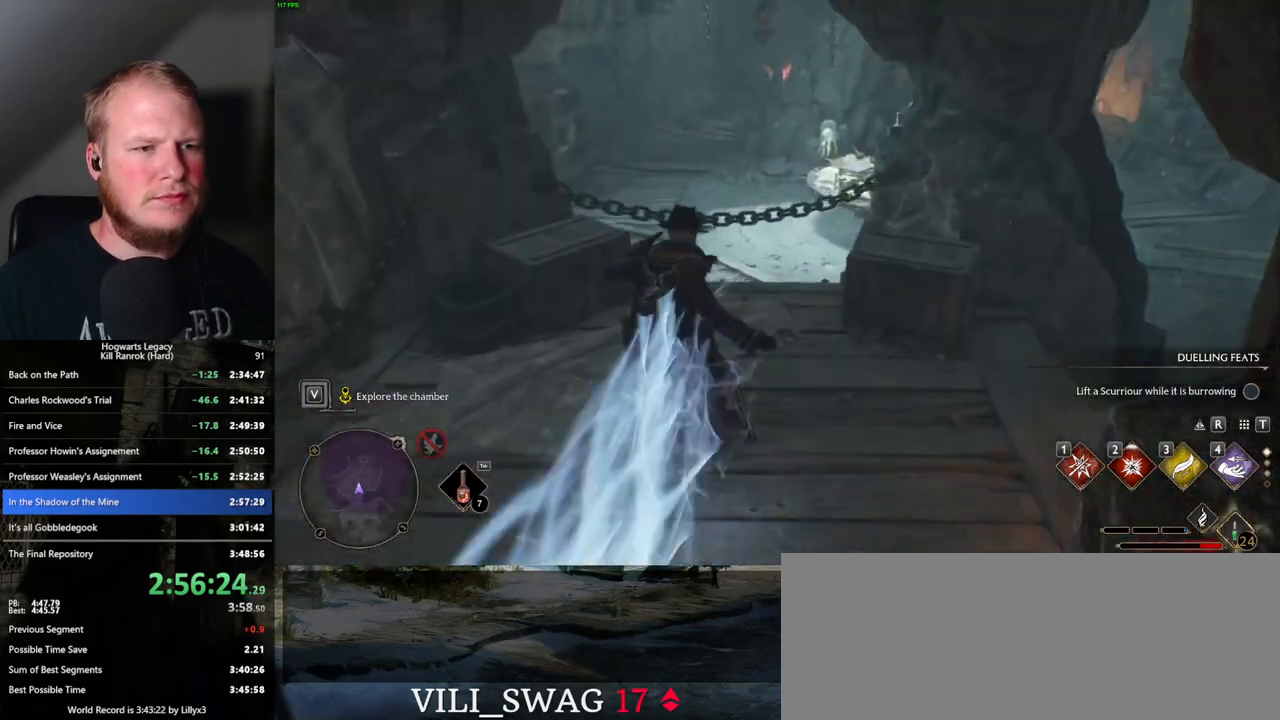
{"keys": ["w"], "mouse": ["mb5"], "events": [[283, "mouse_mb5", "down"]]}
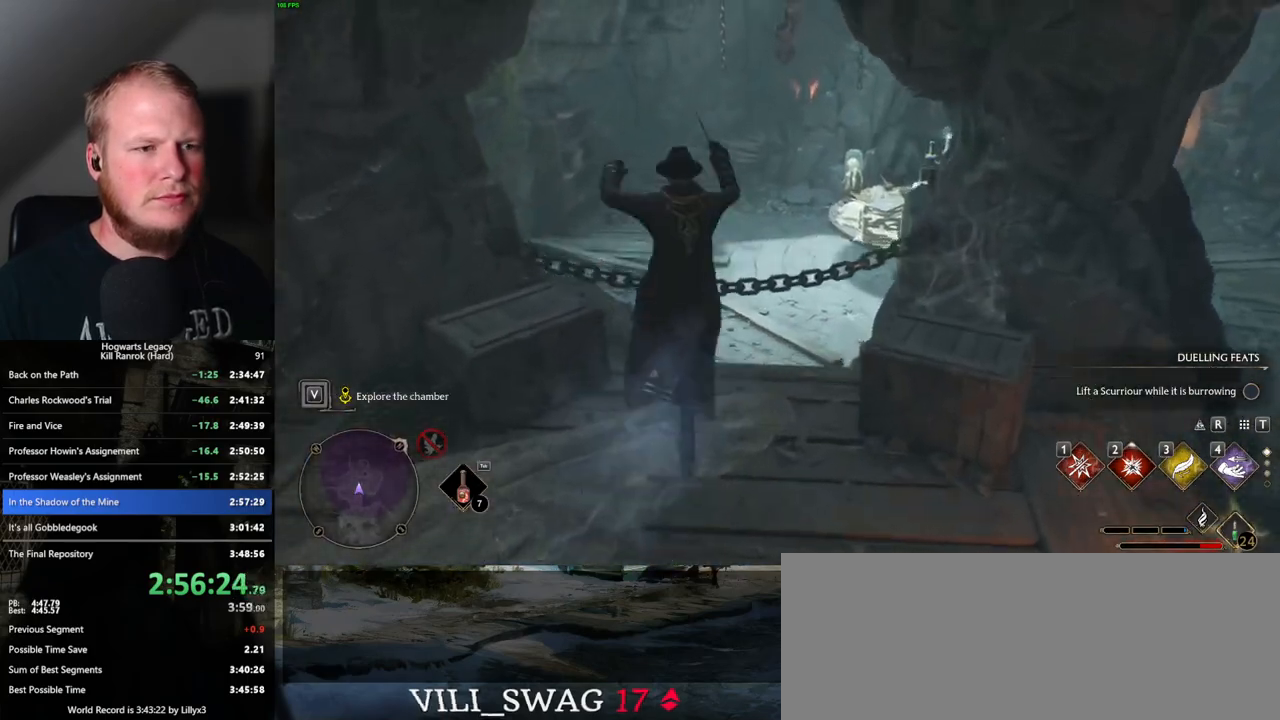
{"keys": ["w"], "mouse": [], "events": [[83, "mouse_mb5", "up"]]}
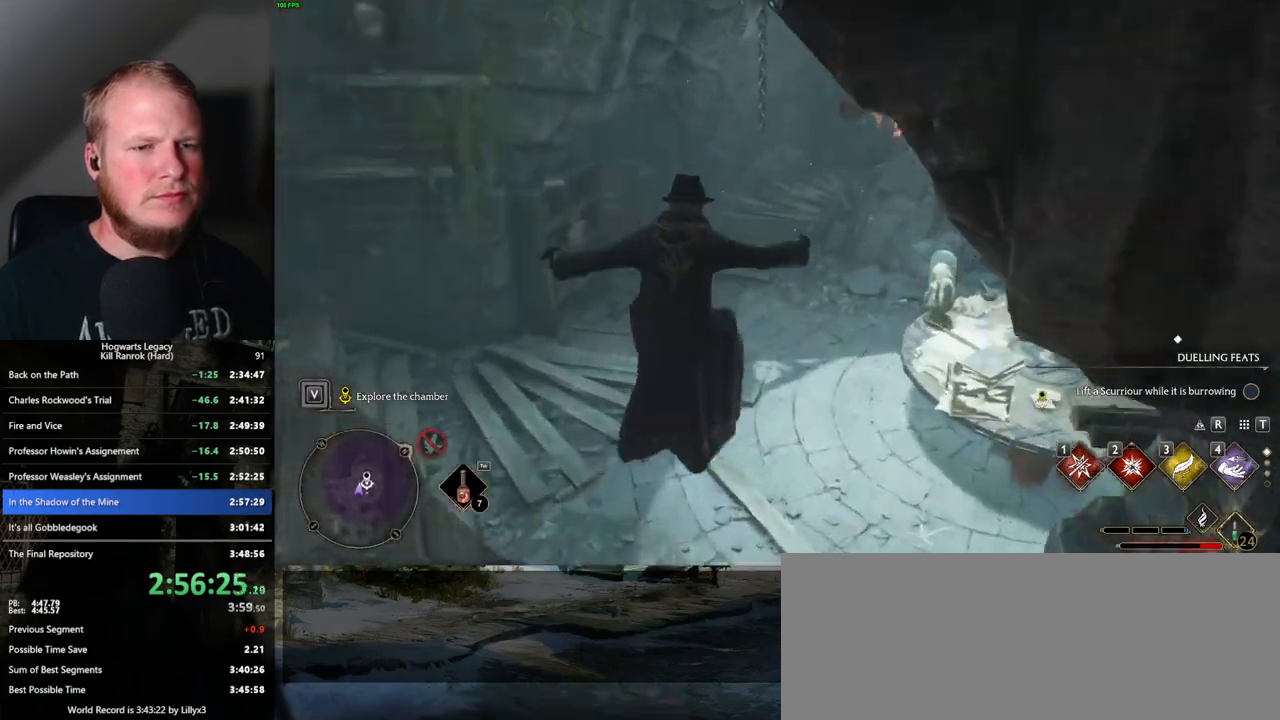
{"keys": ["w"], "mouse": [], "events": []}
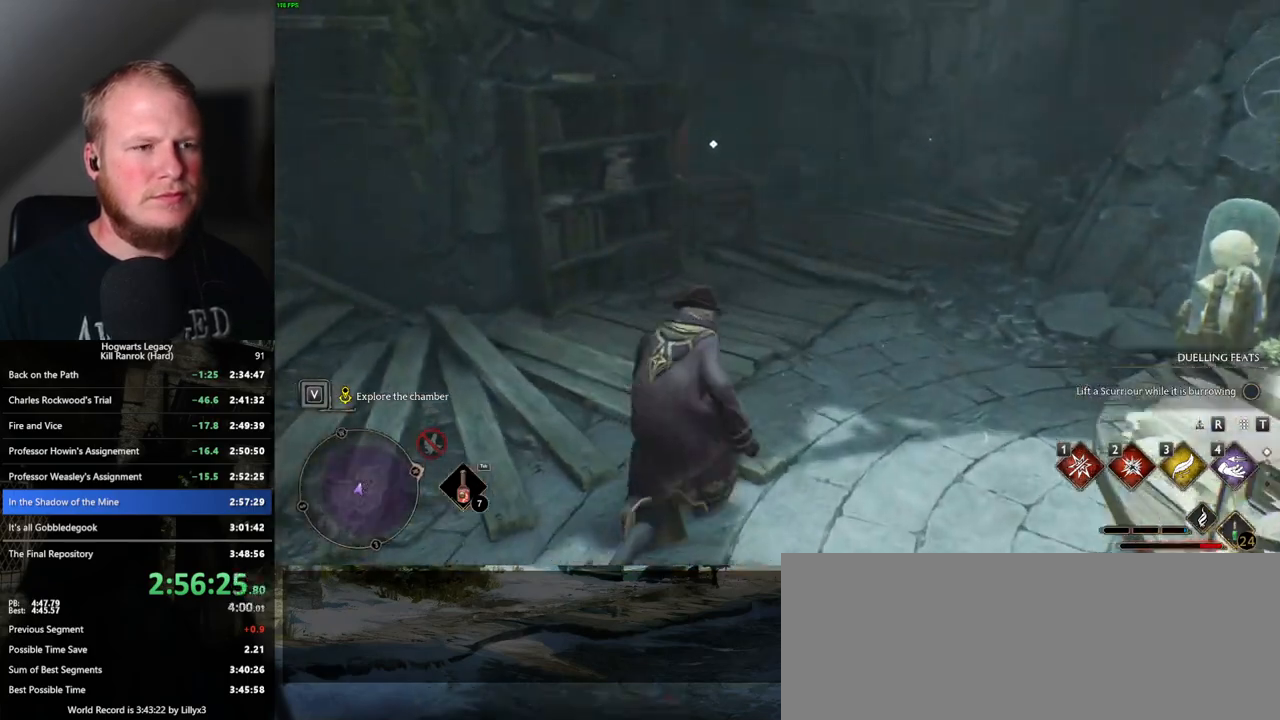
{"keys": ["w"], "mouse": [], "events": []}
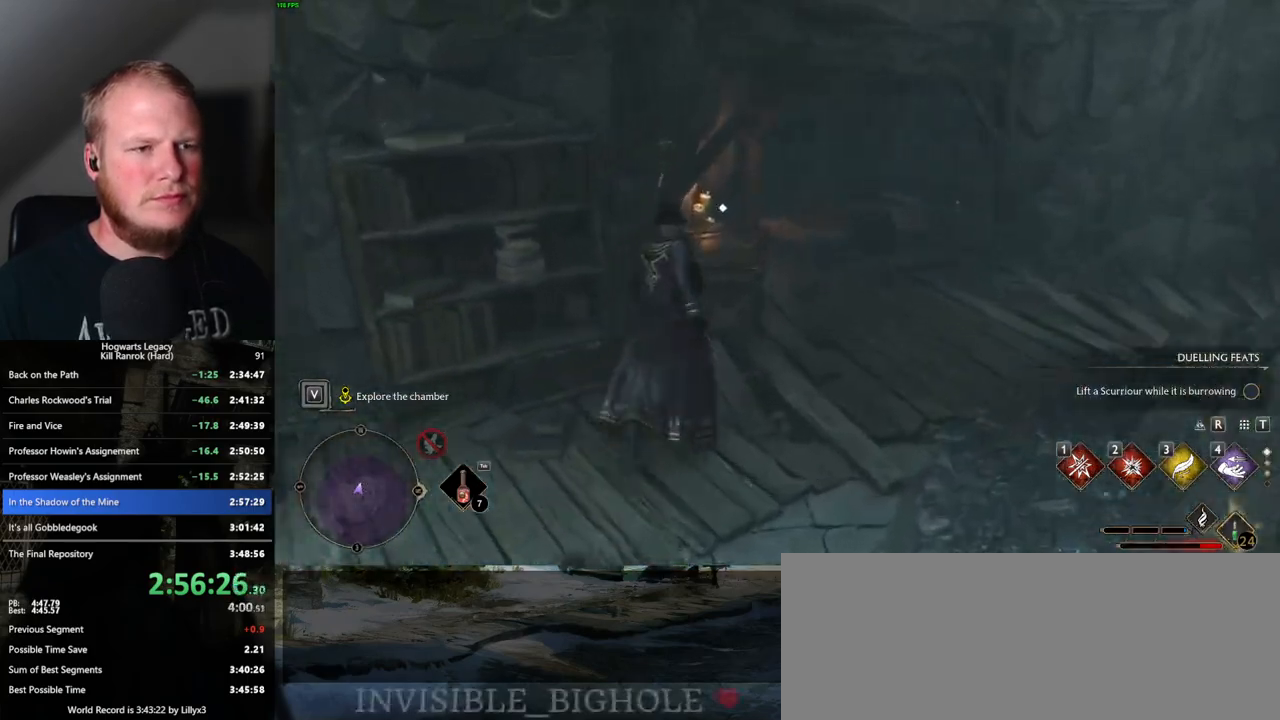
{"keys": [], "mouse": [], "events": [[50, "f", "down"], [117, "w", "up"], [133, "f", "up"], [233, "f", "down"], [300, "f", "up"]]}
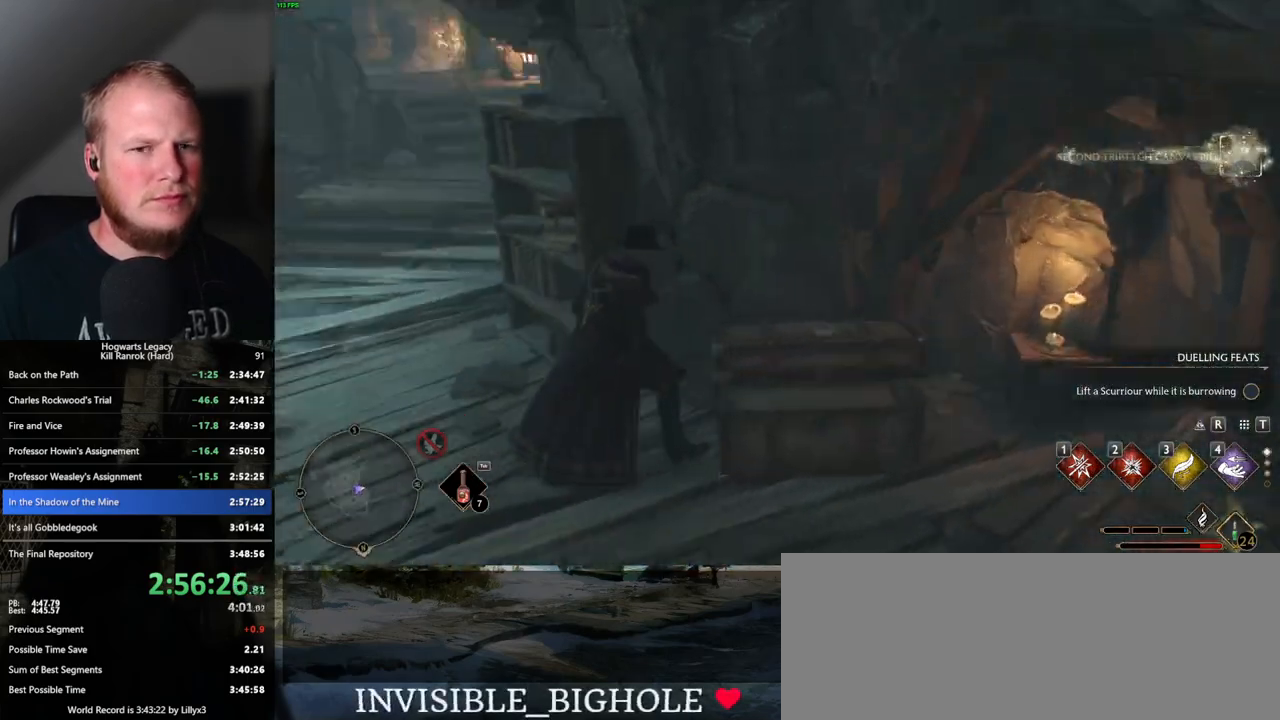
{"keys": ["a", "w"], "mouse": [], "events": [[117, "a", "down"], [367, "w", "down"]]}
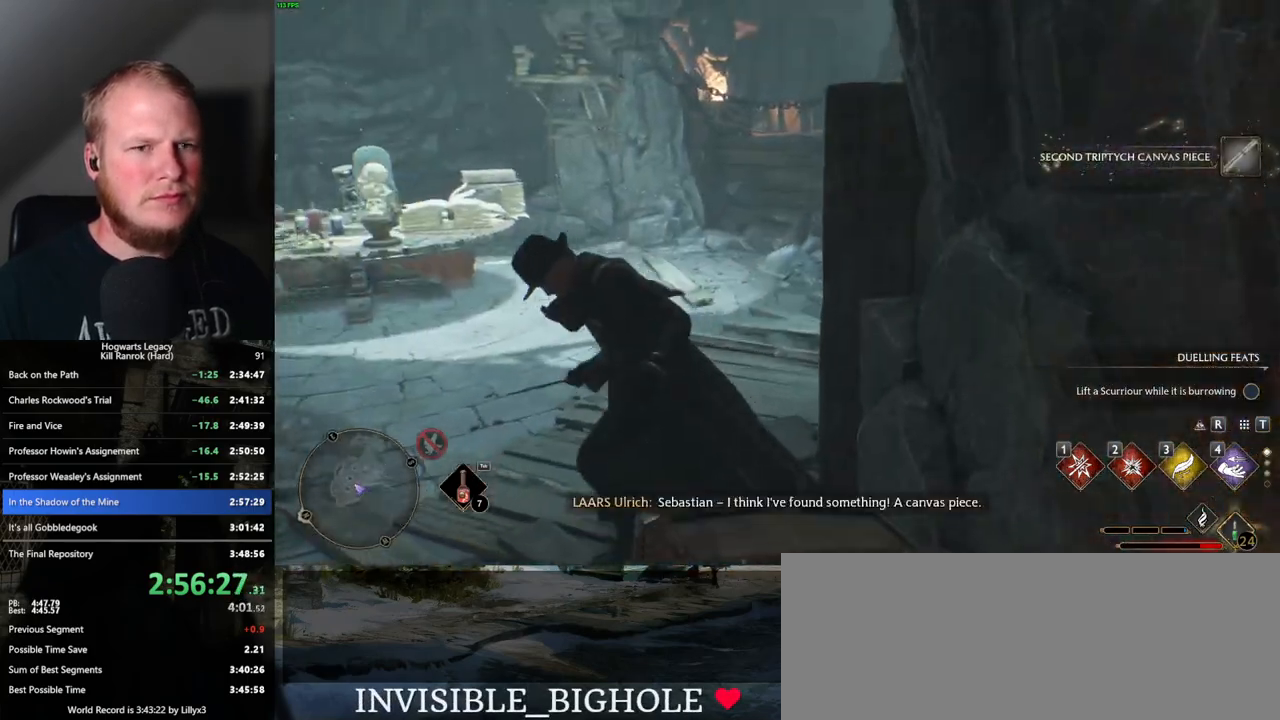
{"keys": ["d", "w"], "mouse": [], "events": [[67, "a", "up"], [400, "d", "down"]]}
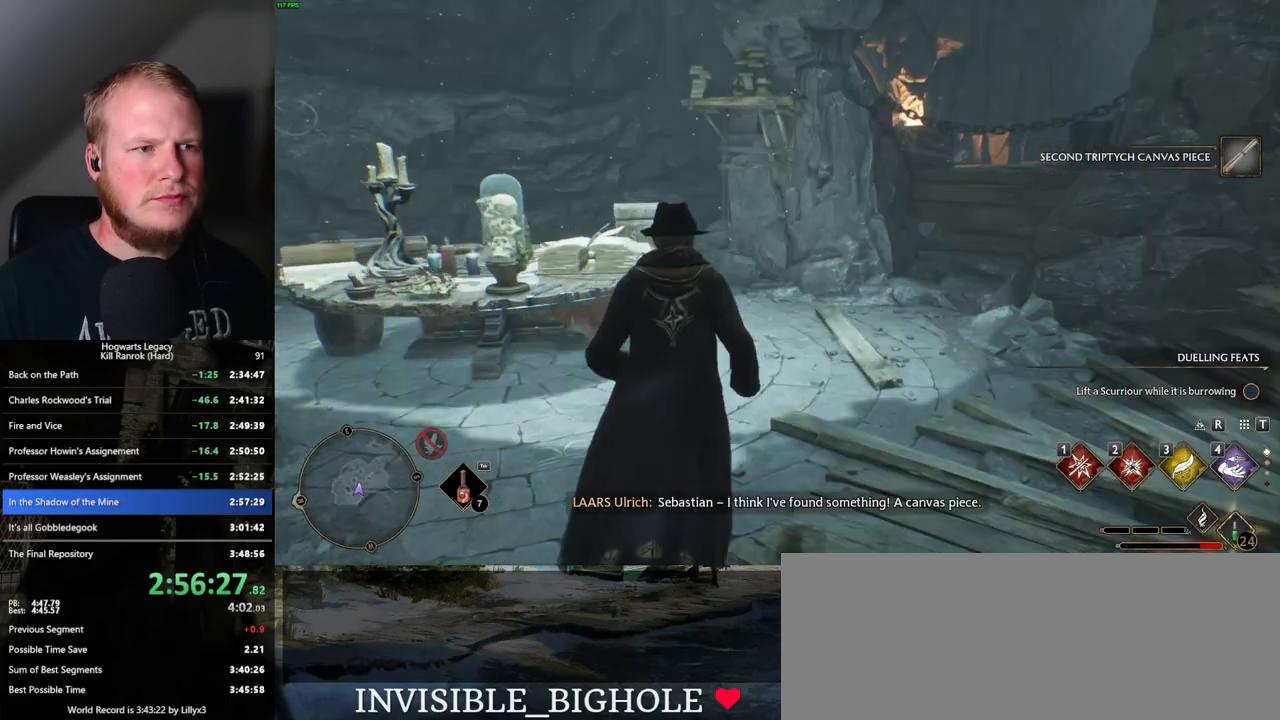
{"keys": ["d", "w"], "mouse": [], "events": []}
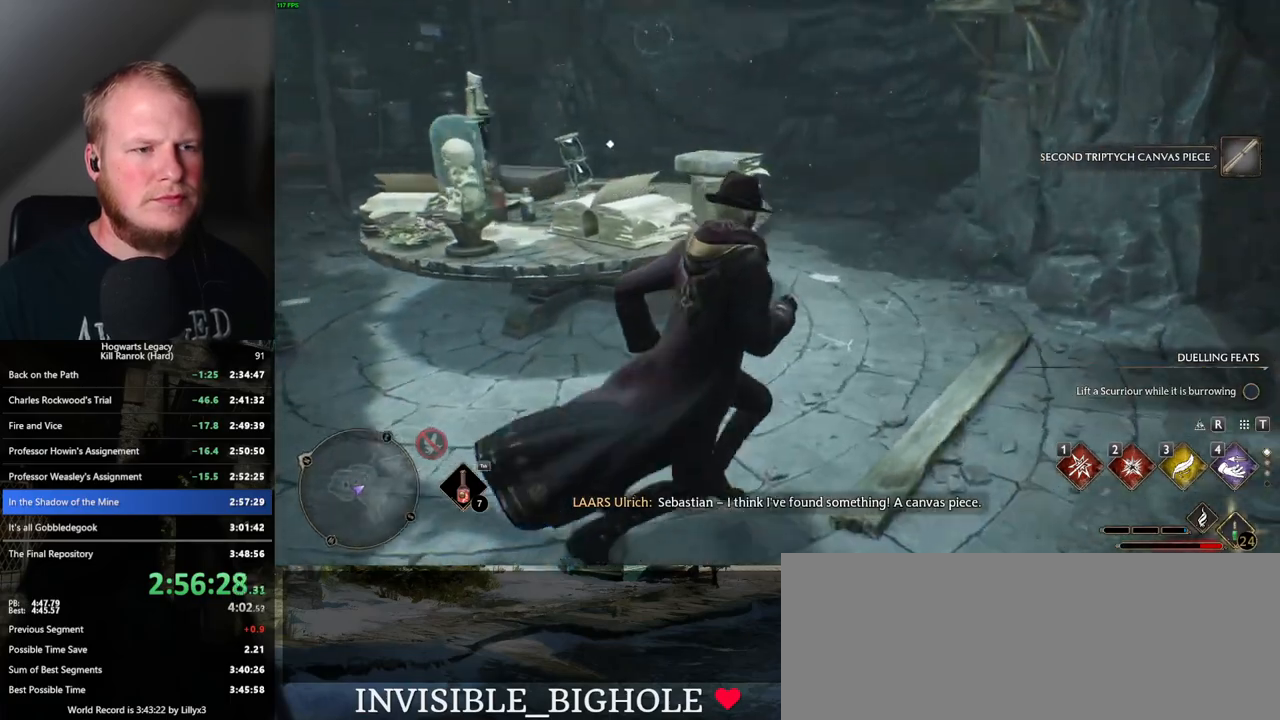
{"keys": ["w"], "mouse": [], "events": [[67, "d", "up"], [133, "w", "up"], [383, "w", "down"]]}
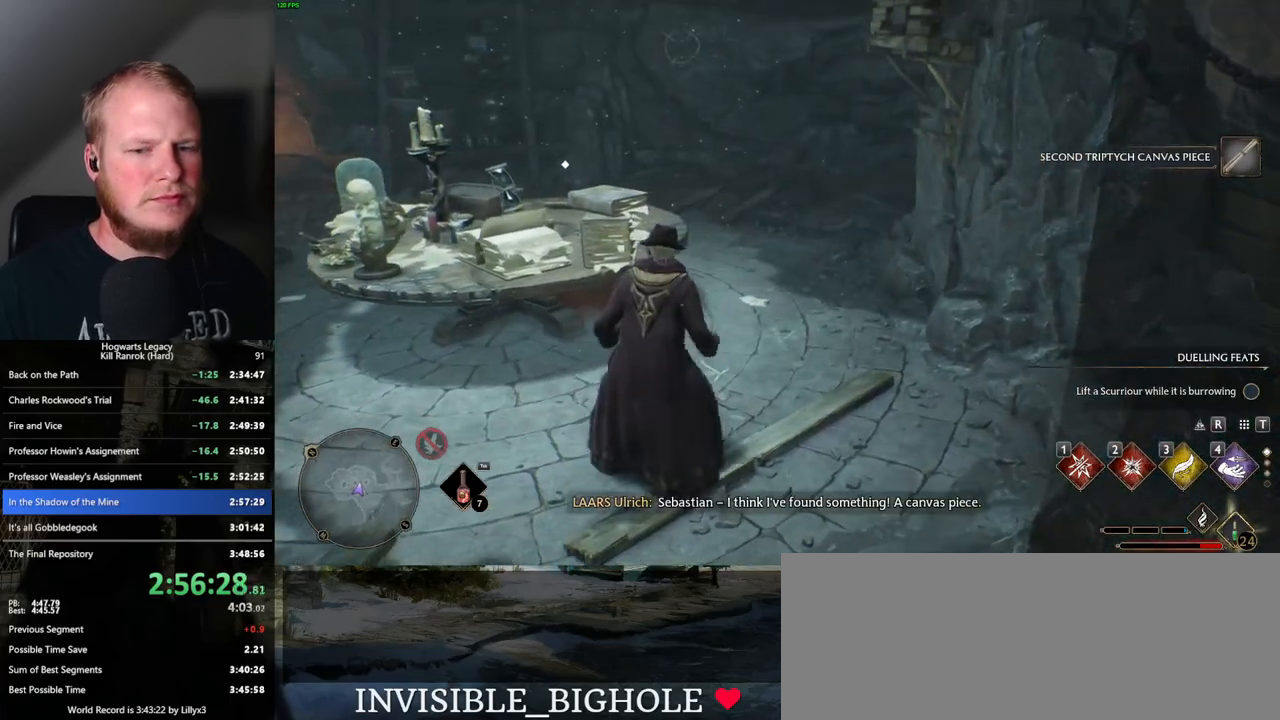
{"keys": ["d", "w"], "mouse": [], "events": [[183, "d", "down"]]}